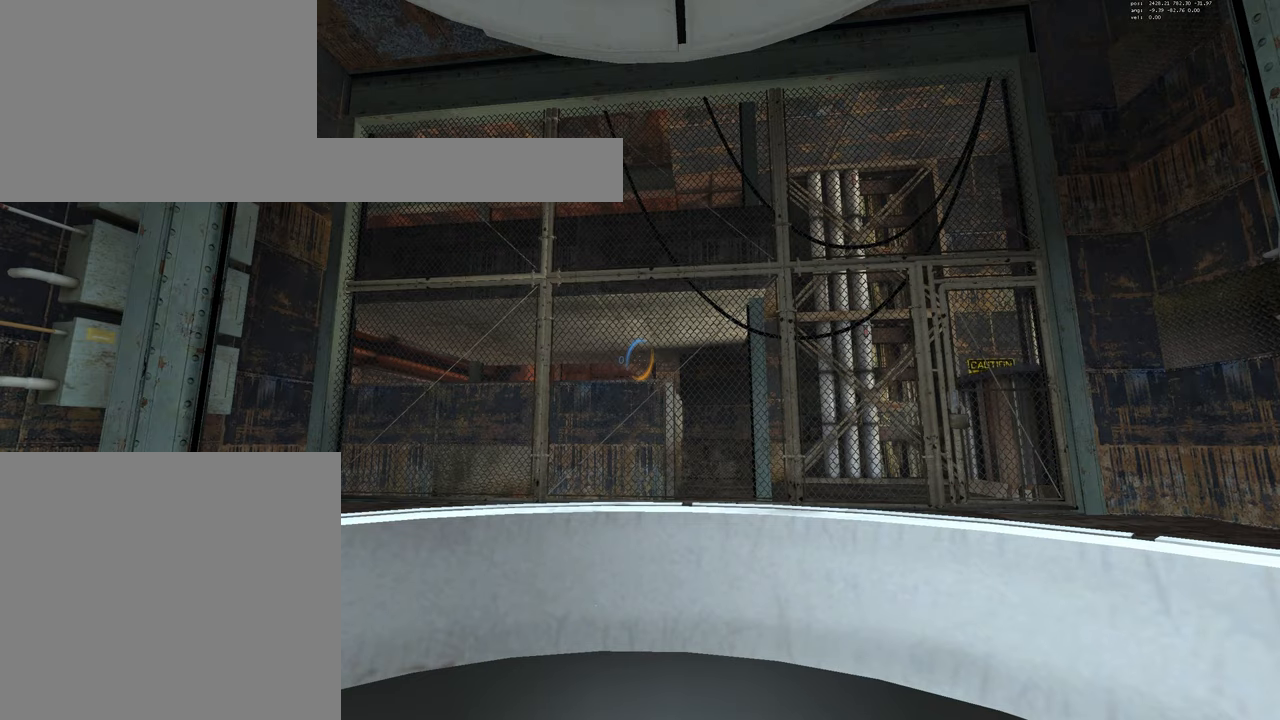
Gameplay with keyboard and mouse; each line is a JSON object with the keys and mouse buttons held at the frame after it. "events" lists presses ("down") and releases ("up") of "a", "d", "duck", "e", "jump", "s", "w", "mouse_left" and "mouse_right" between this image and that frame as [ms after this image, input, new state], when the widget could be followed in between. "mouse_left", "mouse_right" = the "left", "right" buttons of the "mouse" list. No other keys are recorded. Mouse movement is not recorded. Key names are as the overlay labels them; some are game actions (e.g. jump) rather than physical keys.
{"keys": [], "mouse": [], "events": [[17, "mouse_right", "down"], [100, "mouse_right", "up"]]}
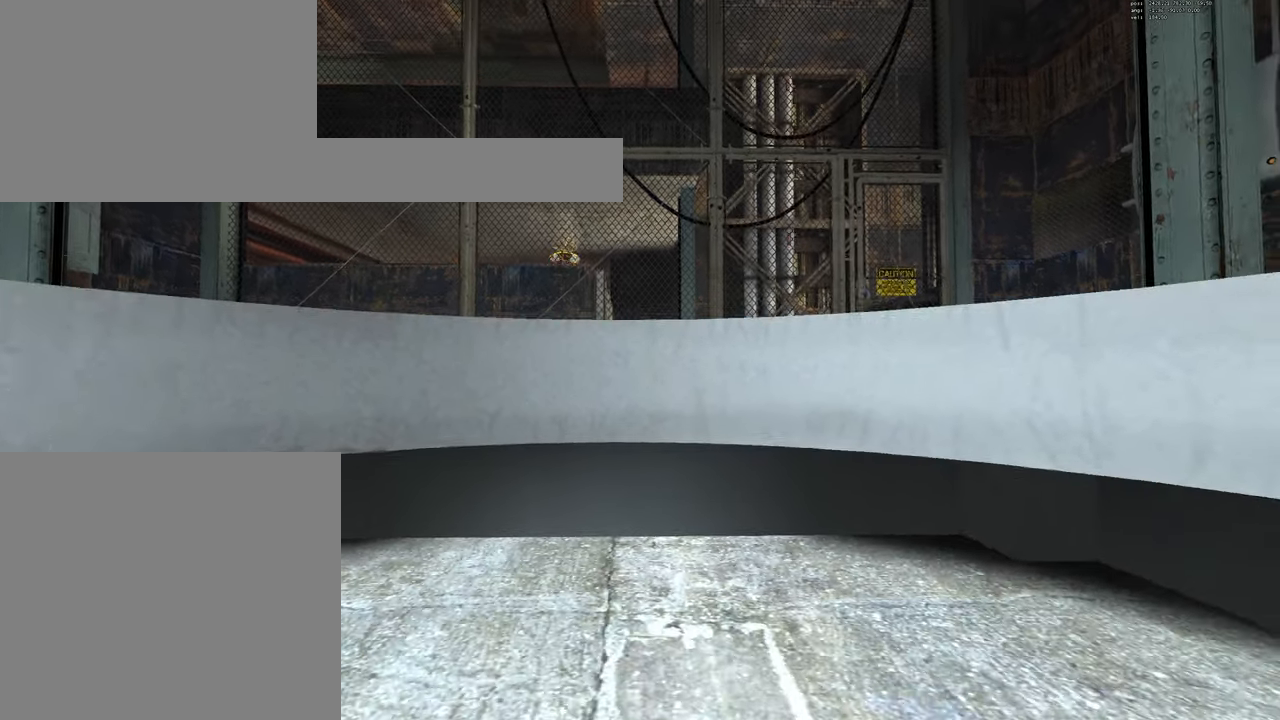
{"keys": [], "mouse": [], "events": []}
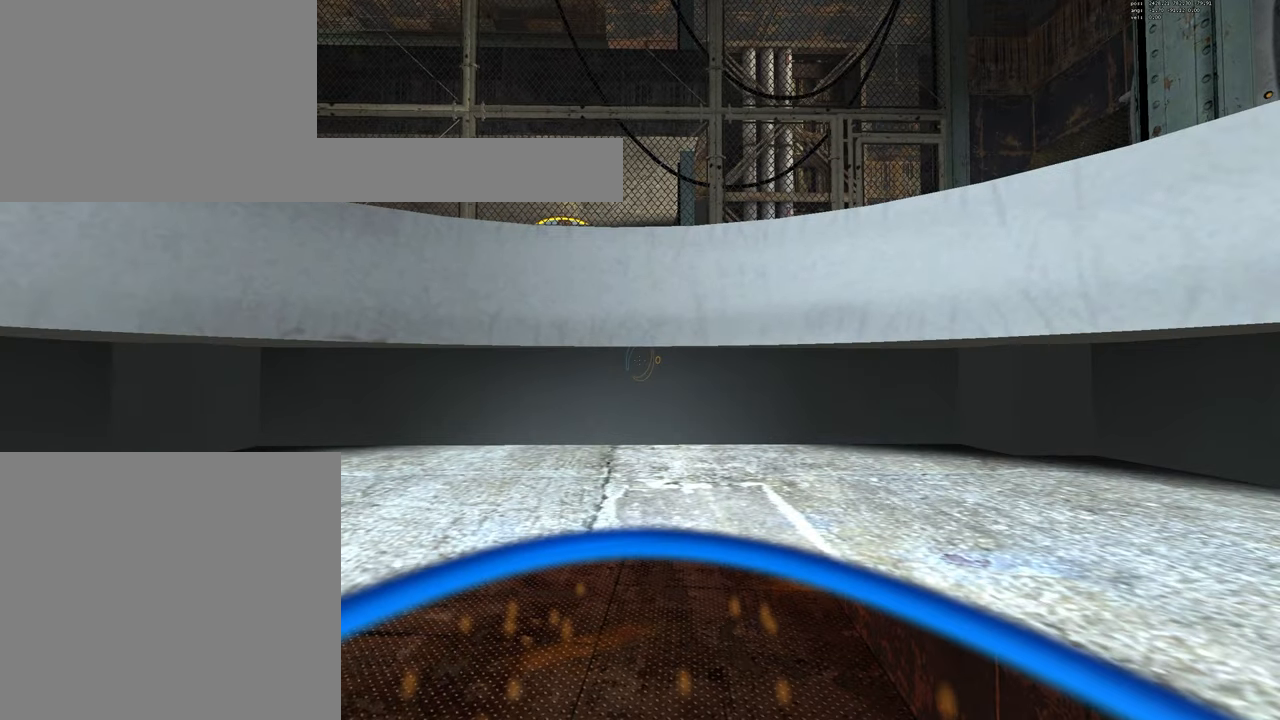
{"keys": ["duck"], "mouse": [], "events": [[500, "duck", "down"]]}
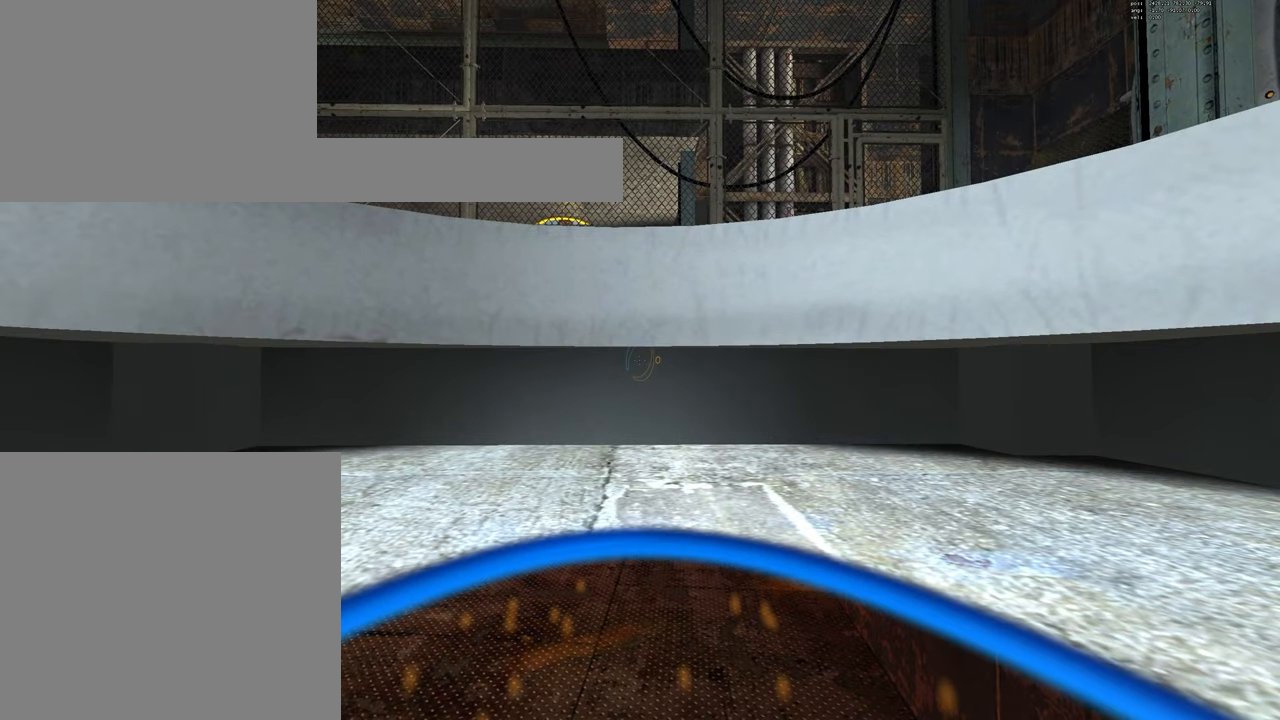
{"keys": ["duck"], "mouse": [], "events": []}
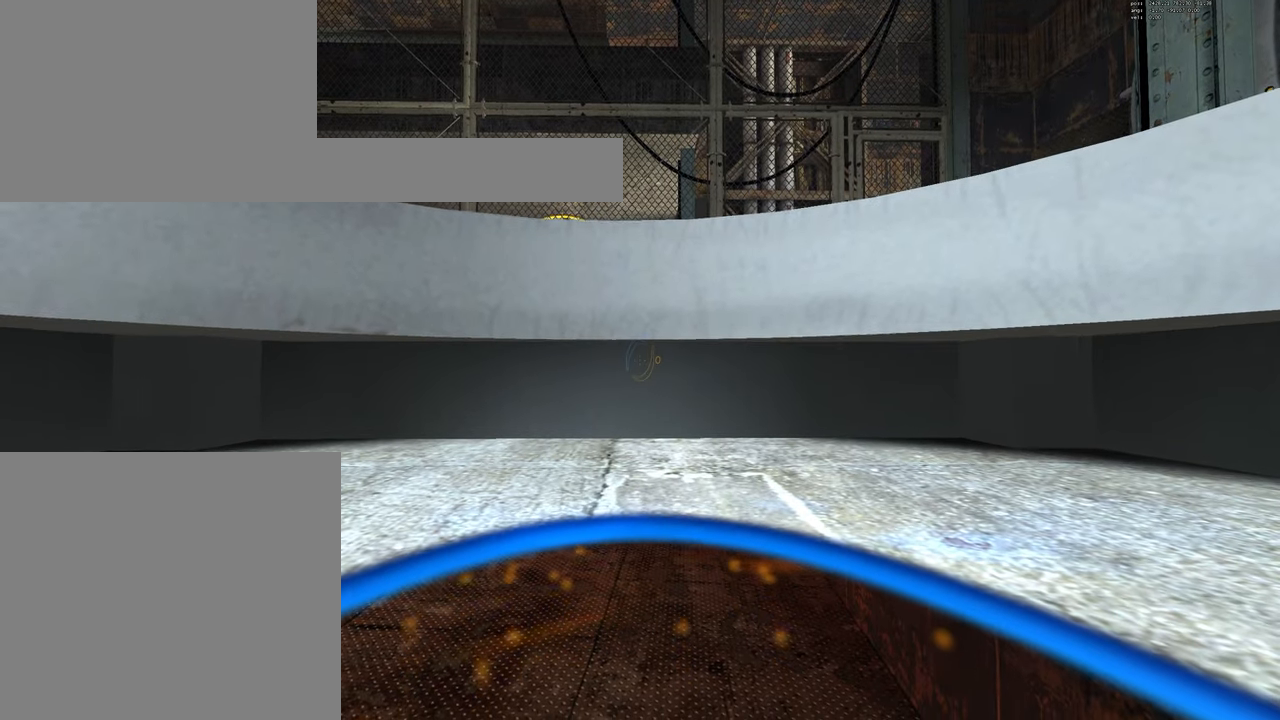
{"keys": ["duck", "w"], "mouse": [], "events": [[467, "w", "down"]]}
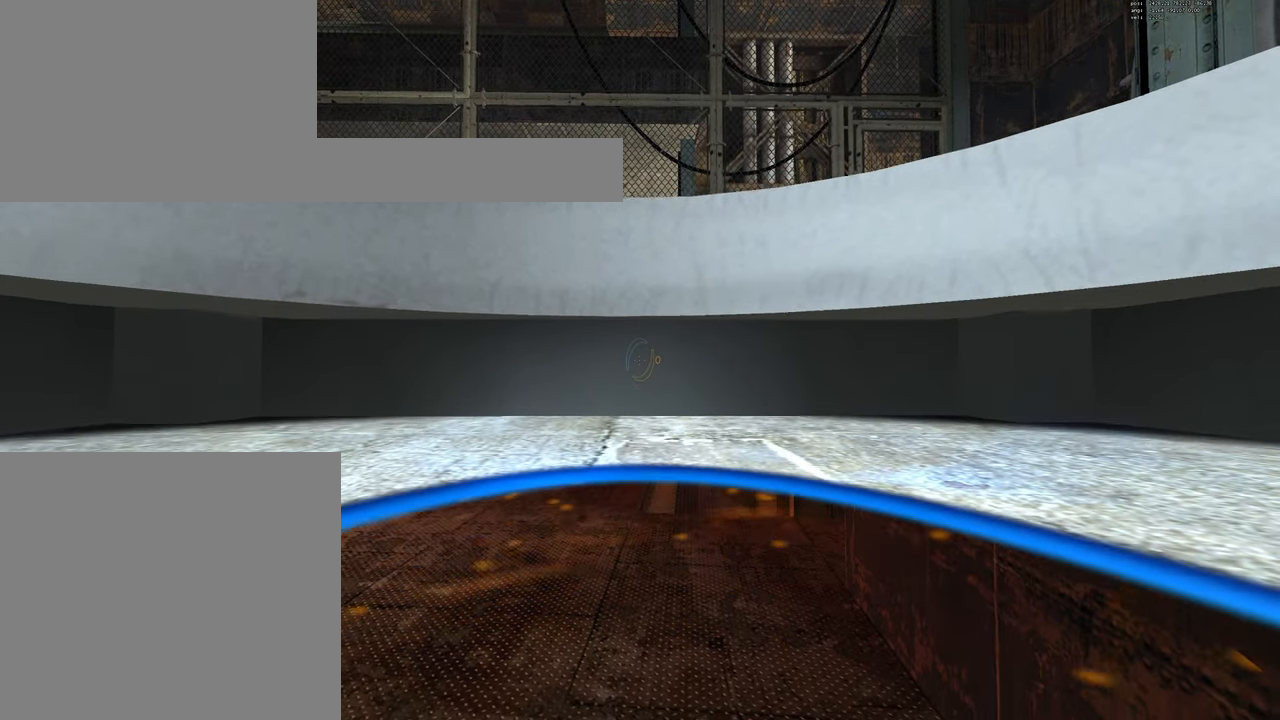
{"keys": ["duck", "w"], "mouse": [], "events": []}
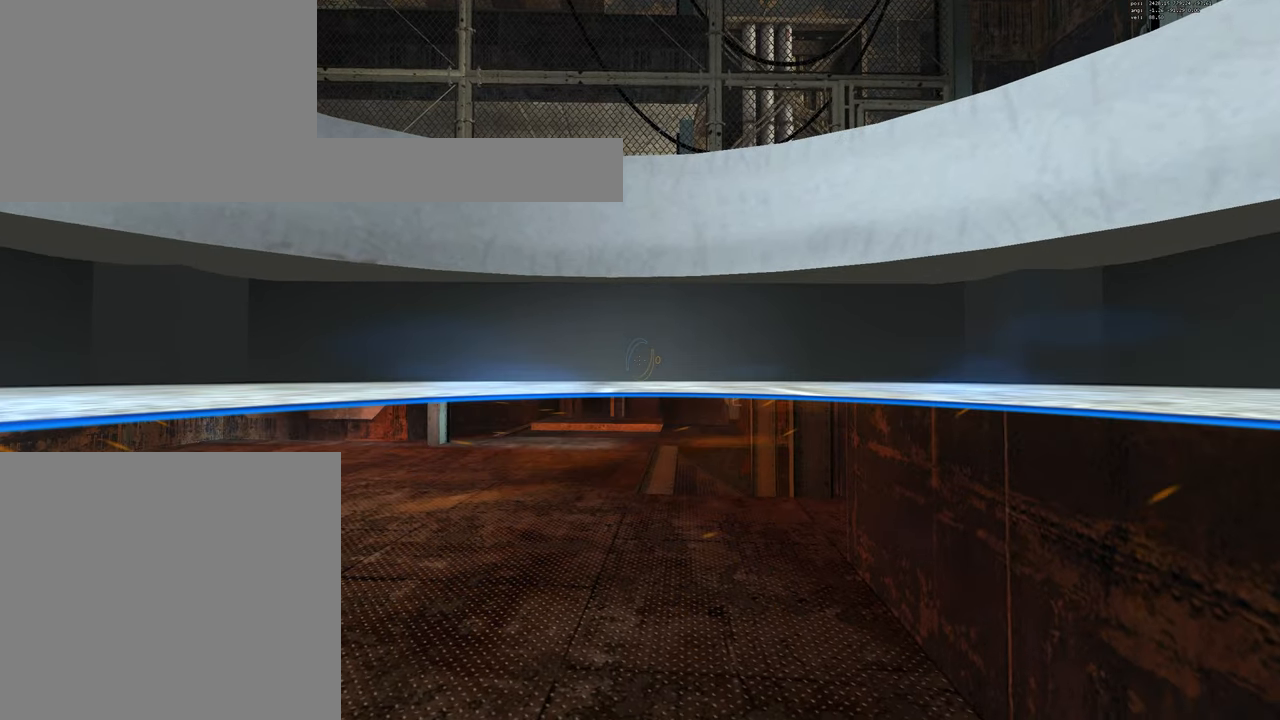
{"keys": ["duck", "w"], "mouse": [], "events": []}
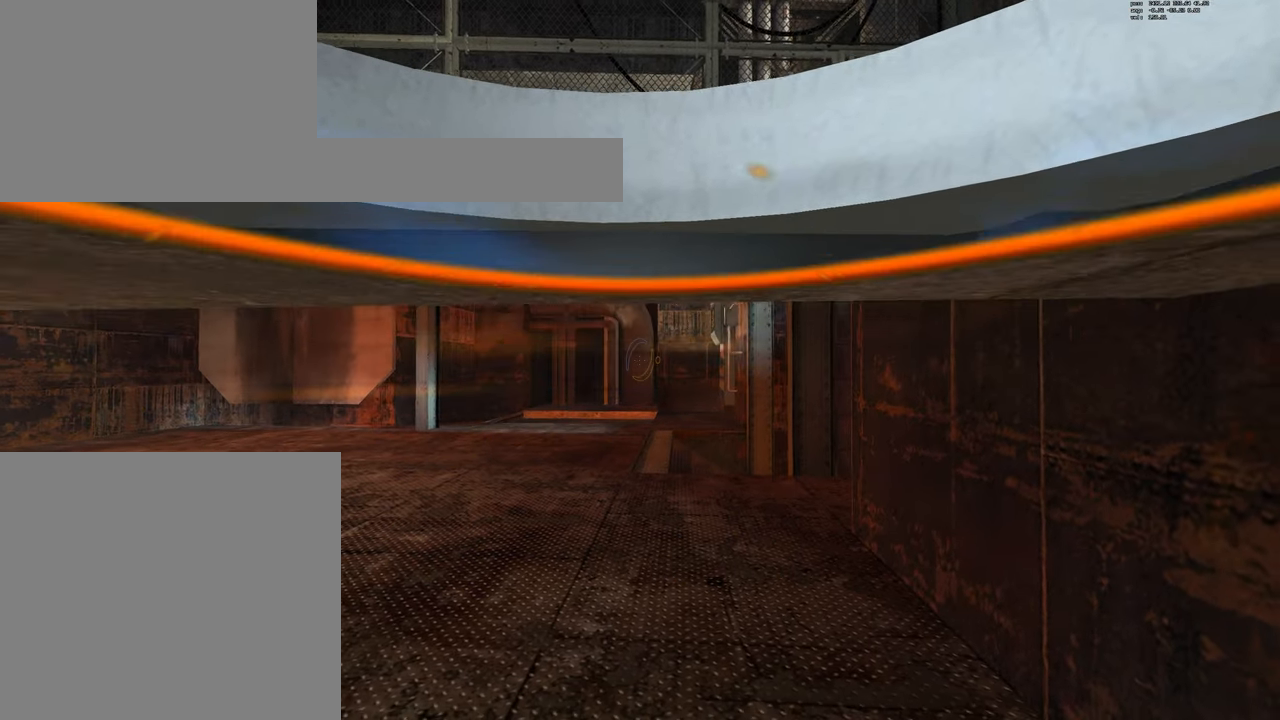
{"keys": ["duck", "w"], "mouse": [], "events": []}
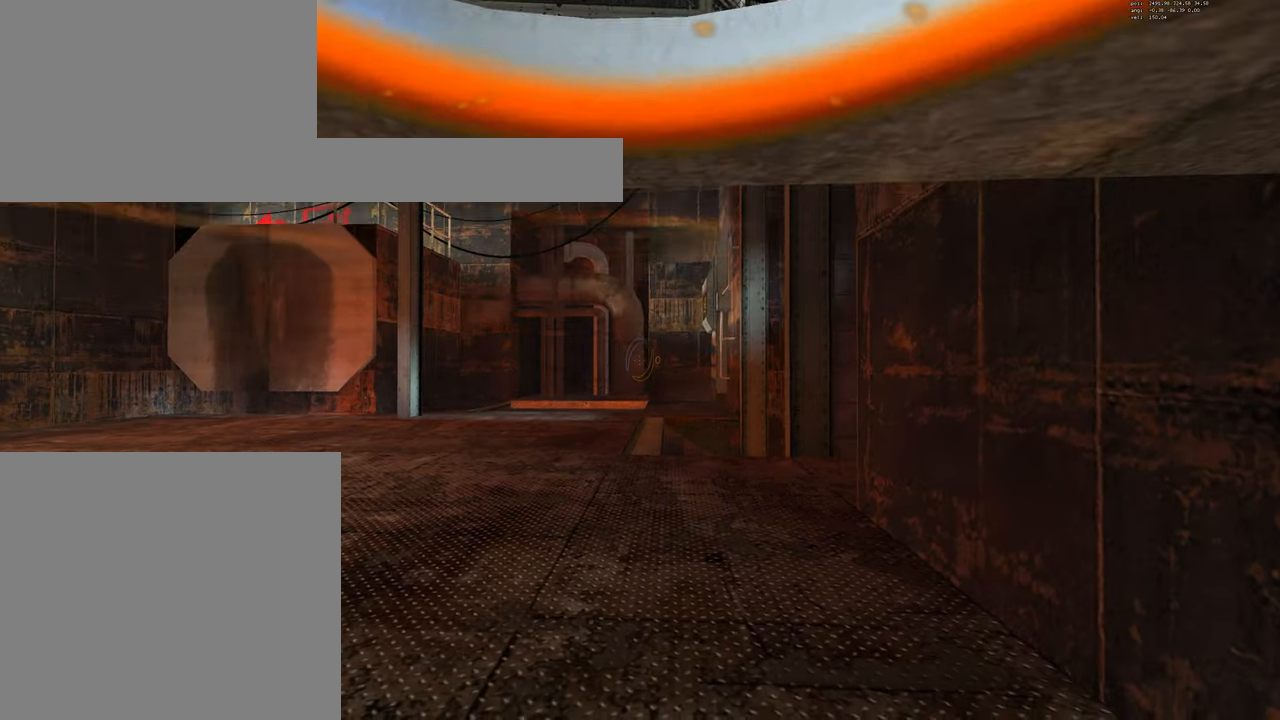
{"keys": ["duck", "w"], "mouse": [], "events": []}
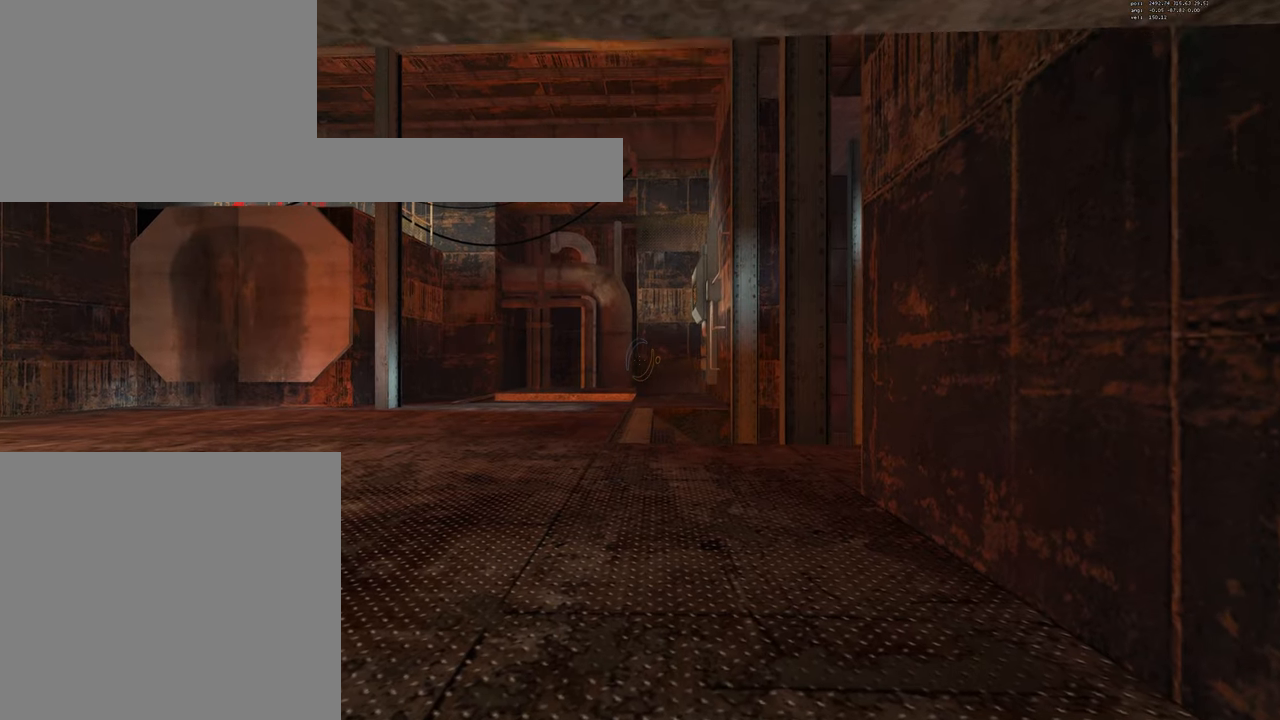
{"keys": ["duck", "w"], "mouse": [], "events": []}
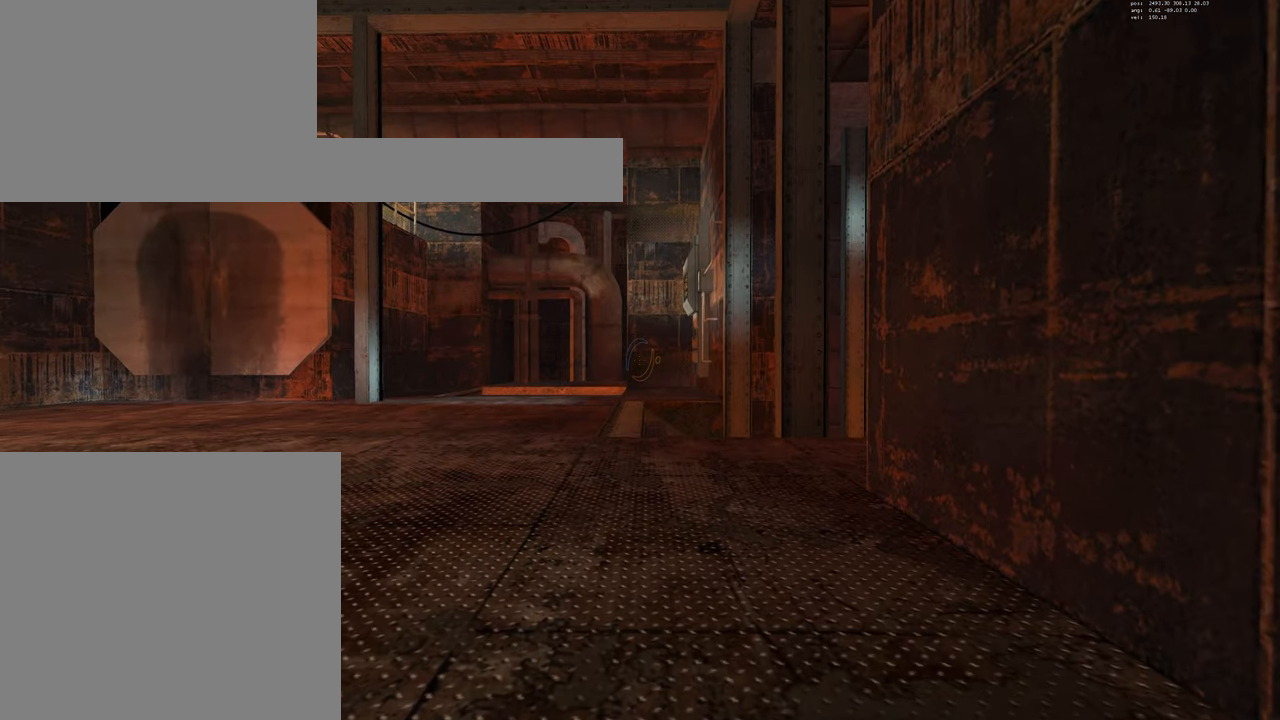
{"keys": ["duck", "w"], "mouse": [], "events": []}
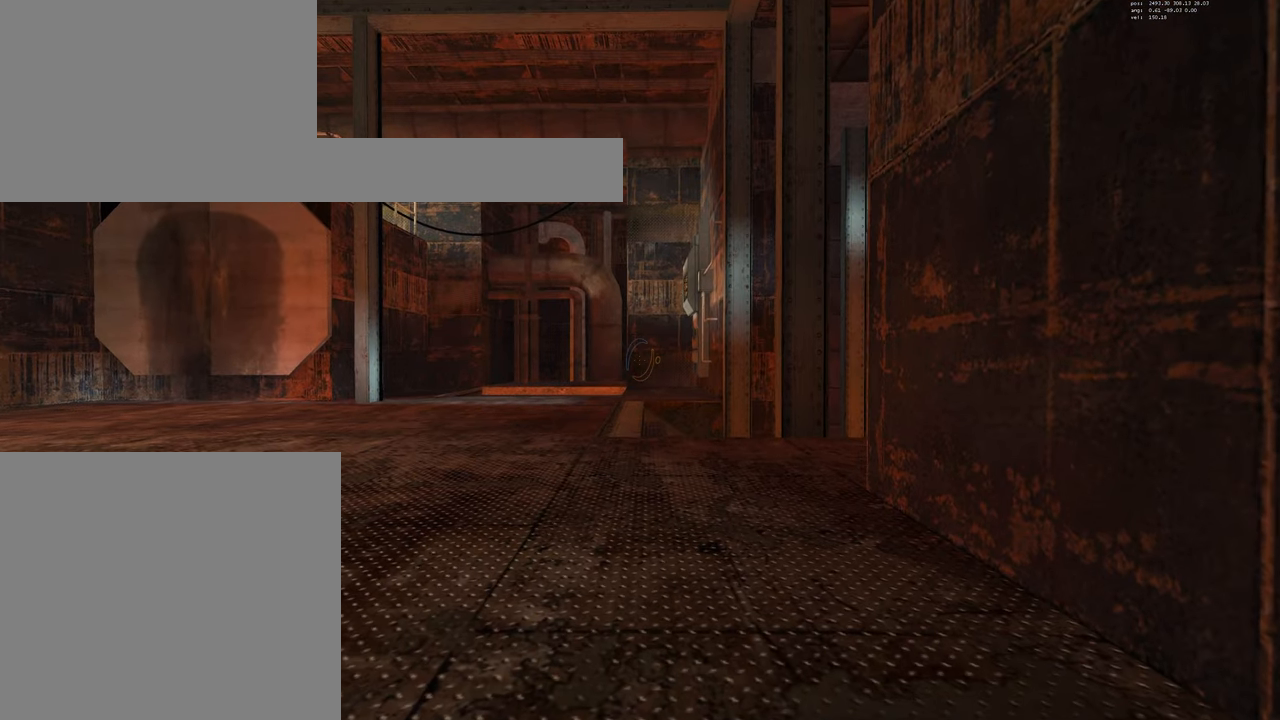
{"keys": ["duck", "w"], "mouse": [], "events": []}
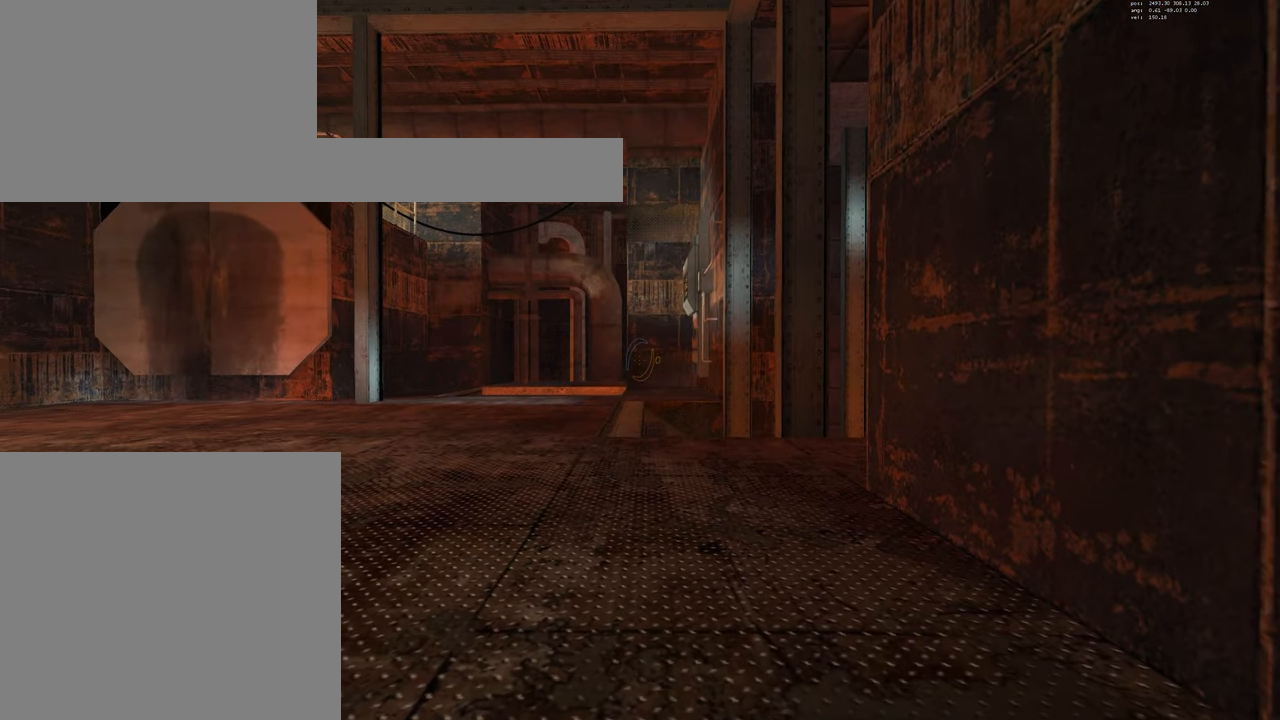
{"keys": ["w"], "mouse": [], "events": [[166, "jump", "down"], [183, "jump", "up"], [200, "jump", "down"], [250, "duck", "up"], [250, "jump", "up"], [266, "jump", "down"], [283, "jump", "up"], [316, "jump", "down"], [333, "jump", "up"]]}
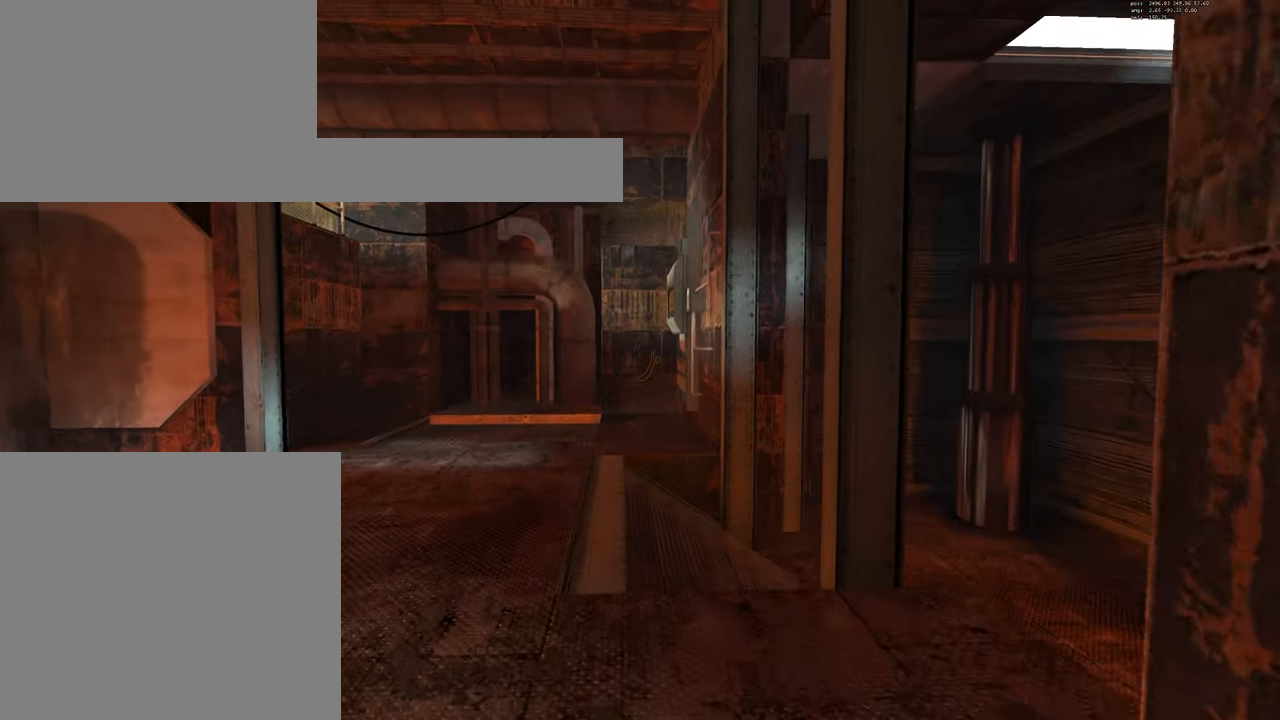
{"keys": ["s"], "mouse": [], "events": [[133, "jump", "down"], [150, "jump", "up"], [166, "jump", "down"], [200, "jump", "up"], [216, "jump", "down"], [250, "jump", "up"], [283, "w", "up"], [500, "s", "down"]]}
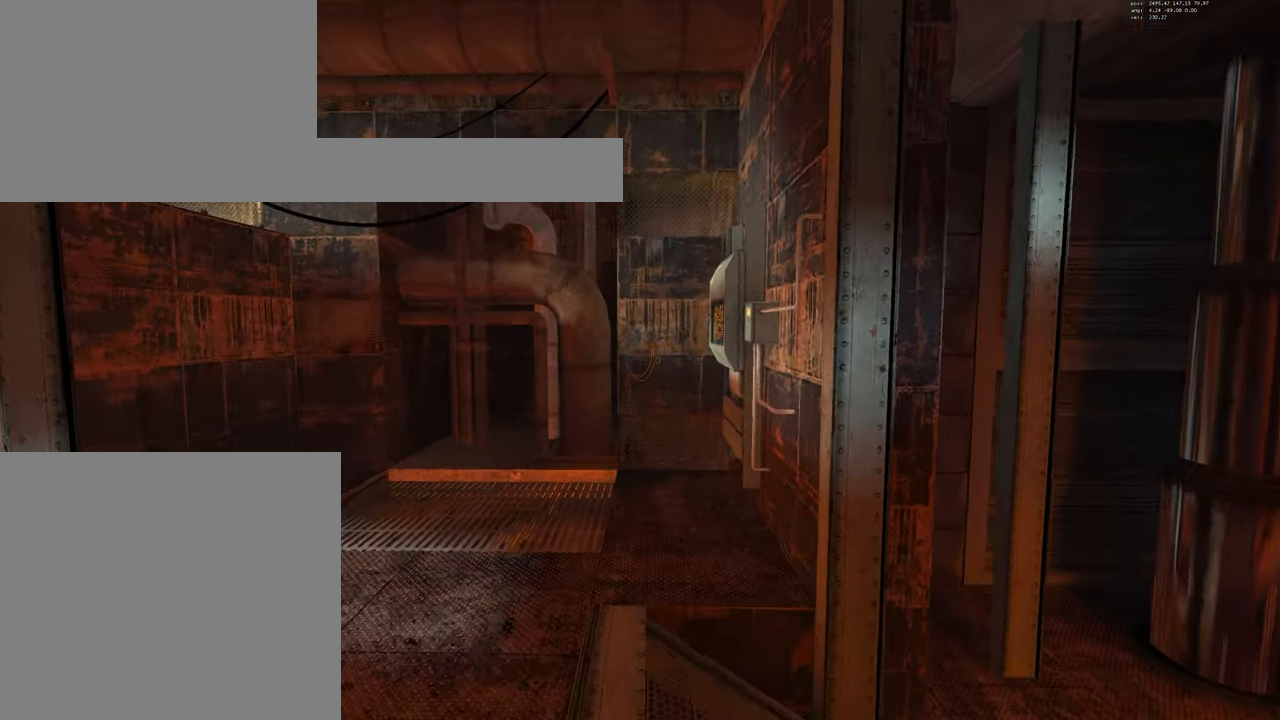
{"keys": [], "mouse": [], "events": [[133, "s", "up"]]}
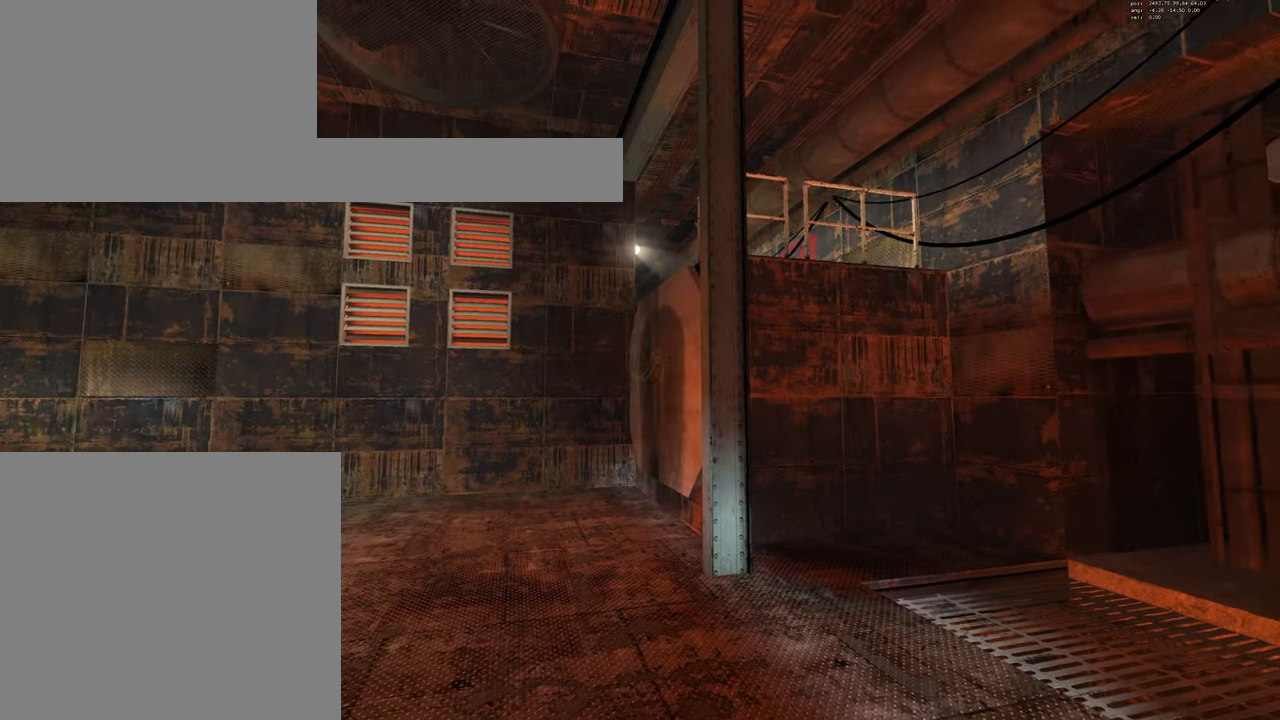
{"keys": [], "mouse": [], "events": []}
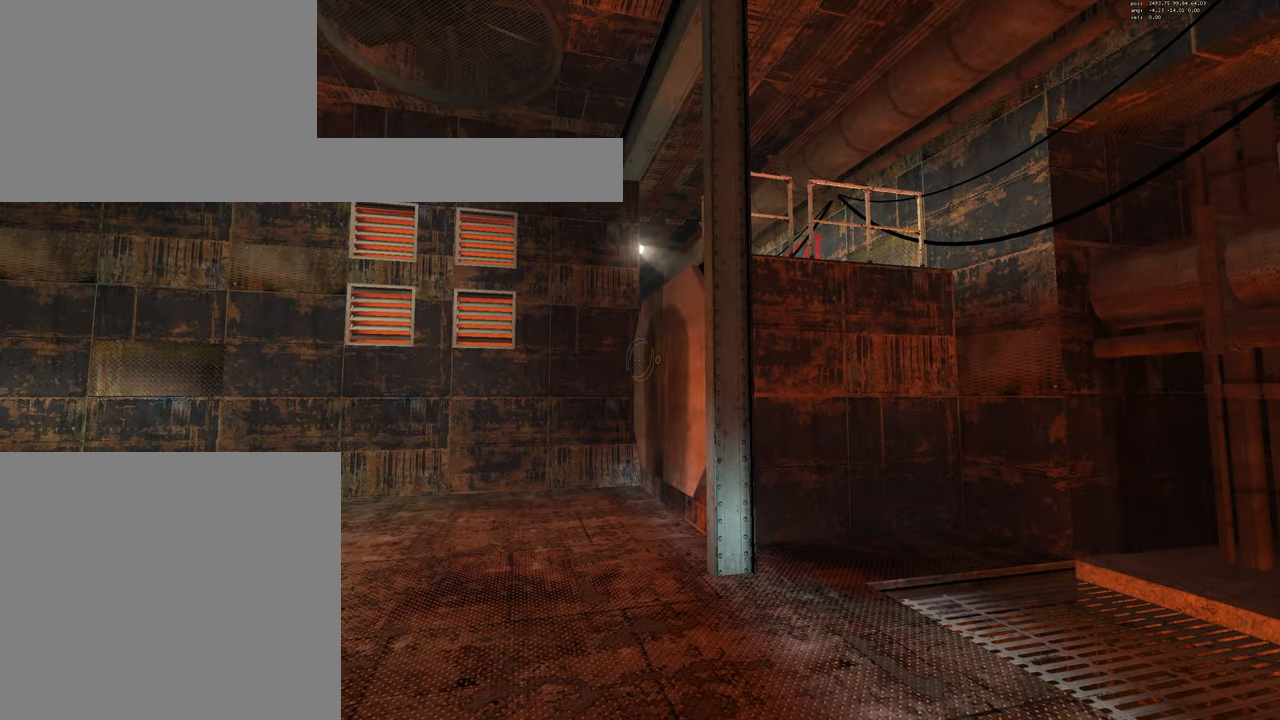
{"keys": [], "mouse": [], "events": []}
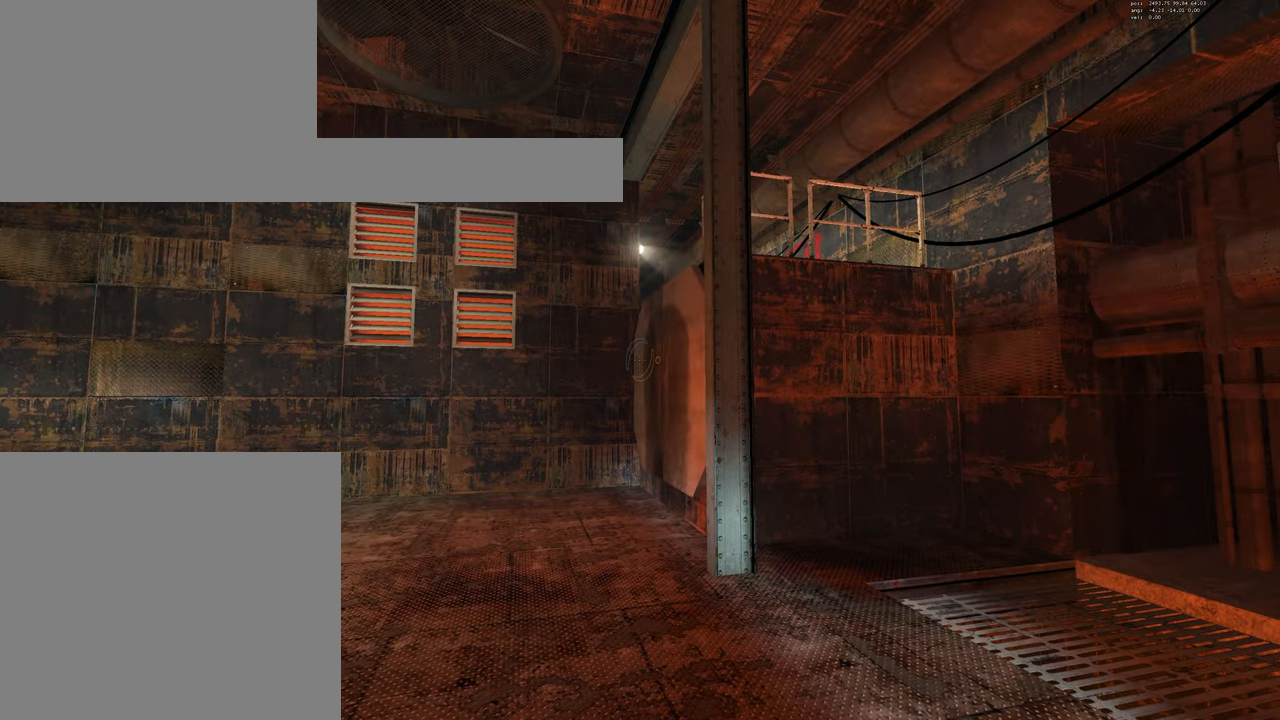
{"keys": [], "mouse": [], "events": []}
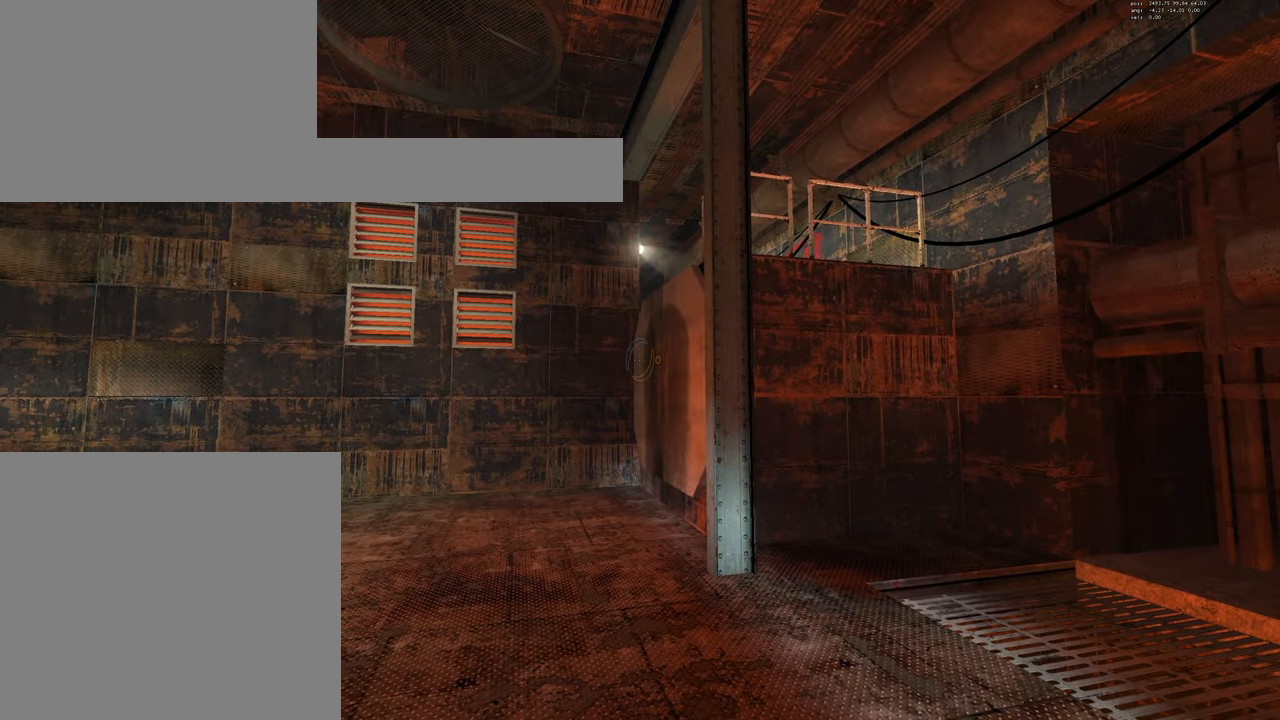
{"keys": [], "mouse": [], "events": []}
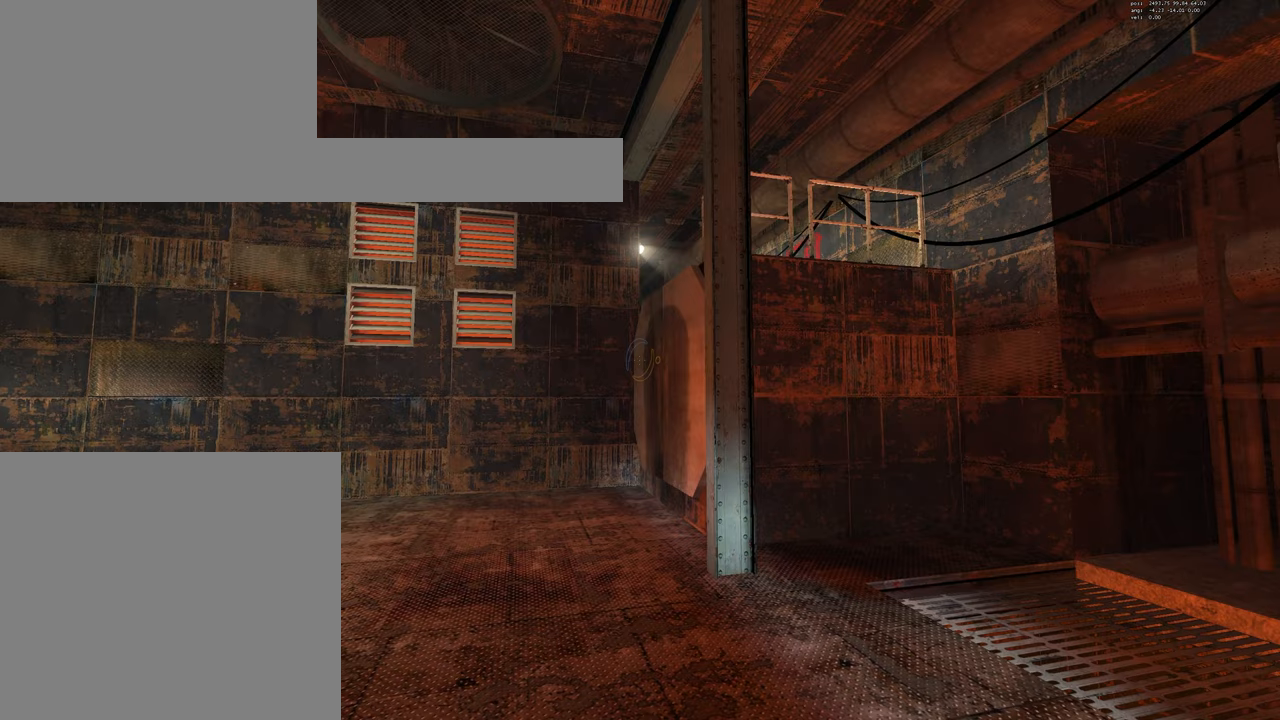
{"keys": [], "mouse": [], "events": []}
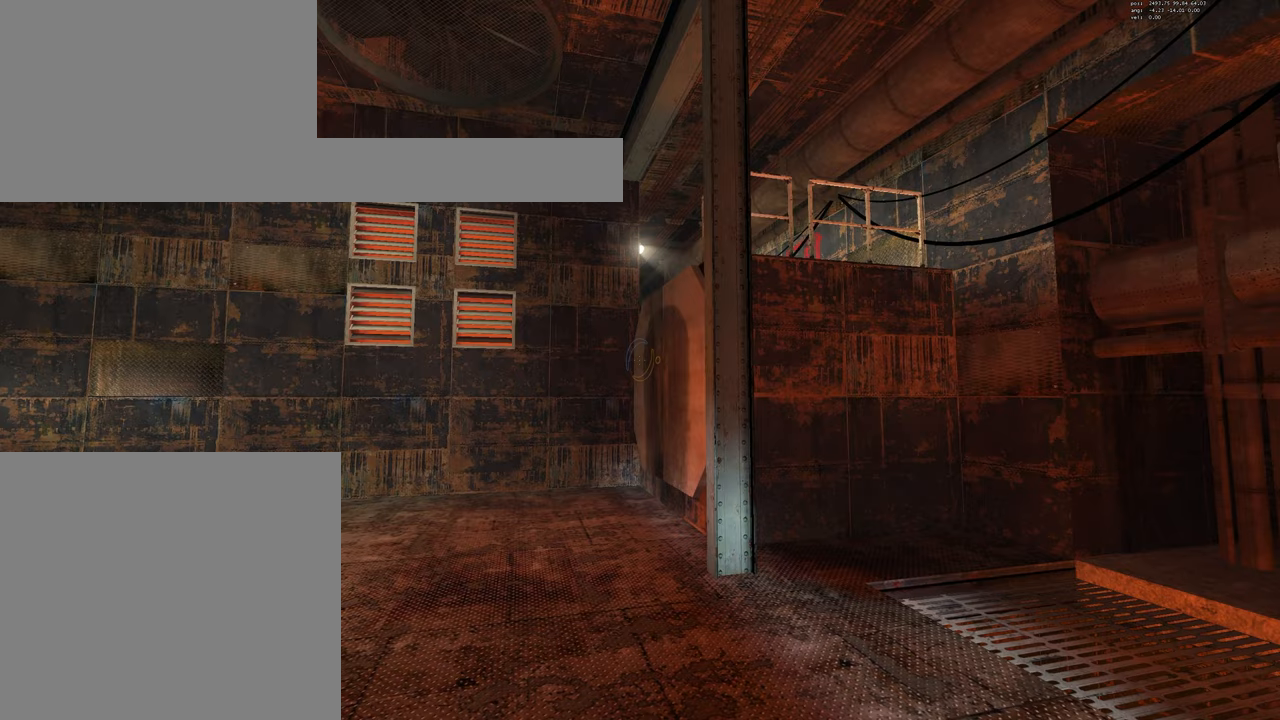
{"keys": [], "mouse": [], "events": [[350, "a", "down"], [383, "a", "up"]]}
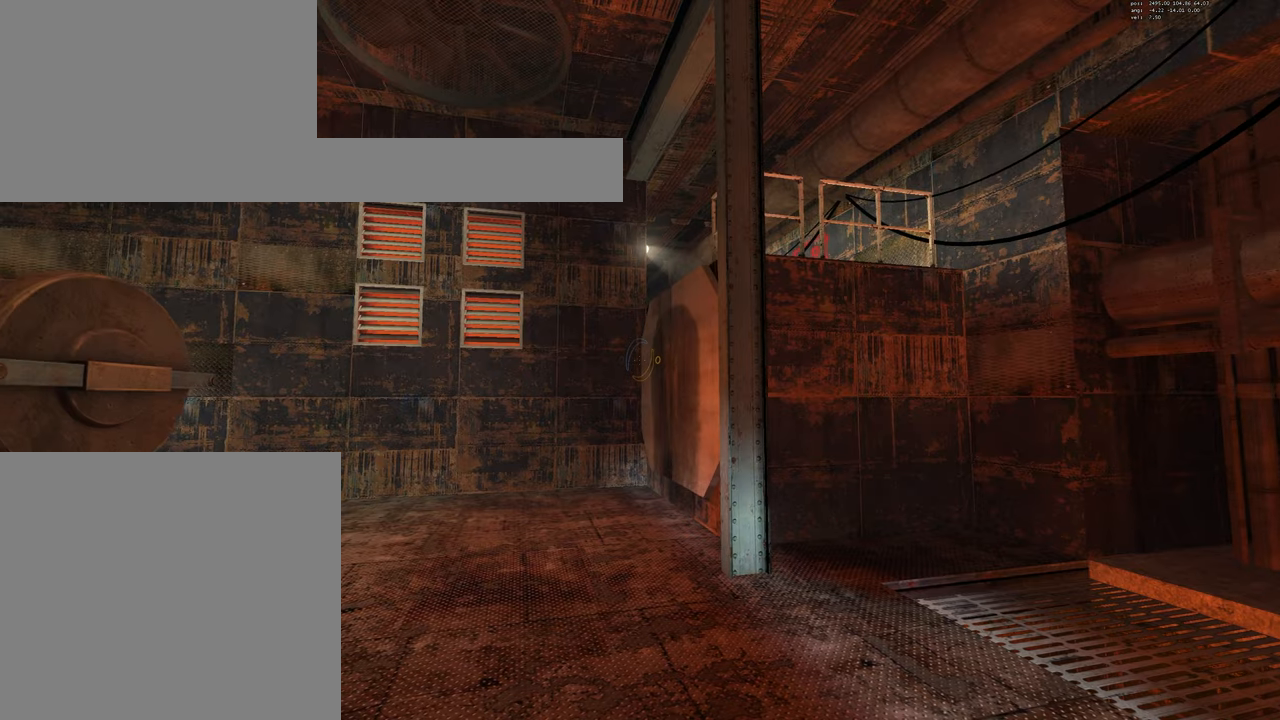
{"keys": [], "mouse": [], "events": []}
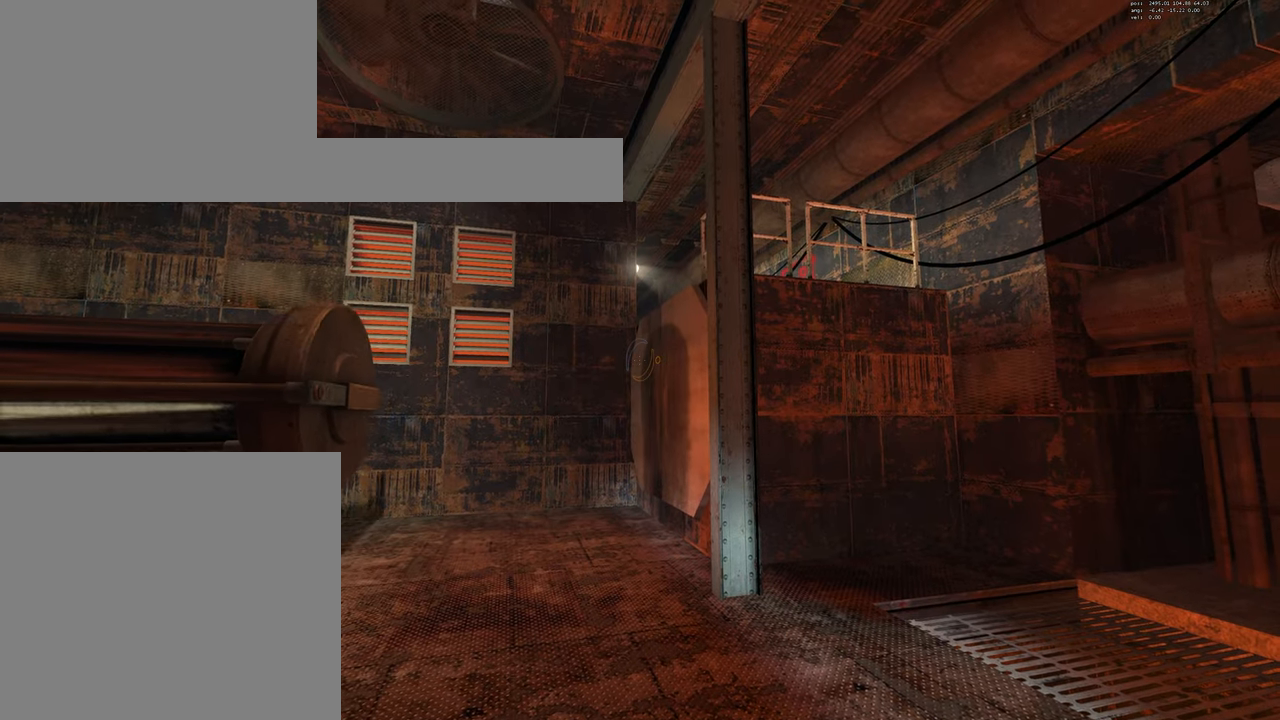
{"keys": [], "mouse": [], "events": [[317, "jump", "down"], [400, "jump", "up"]]}
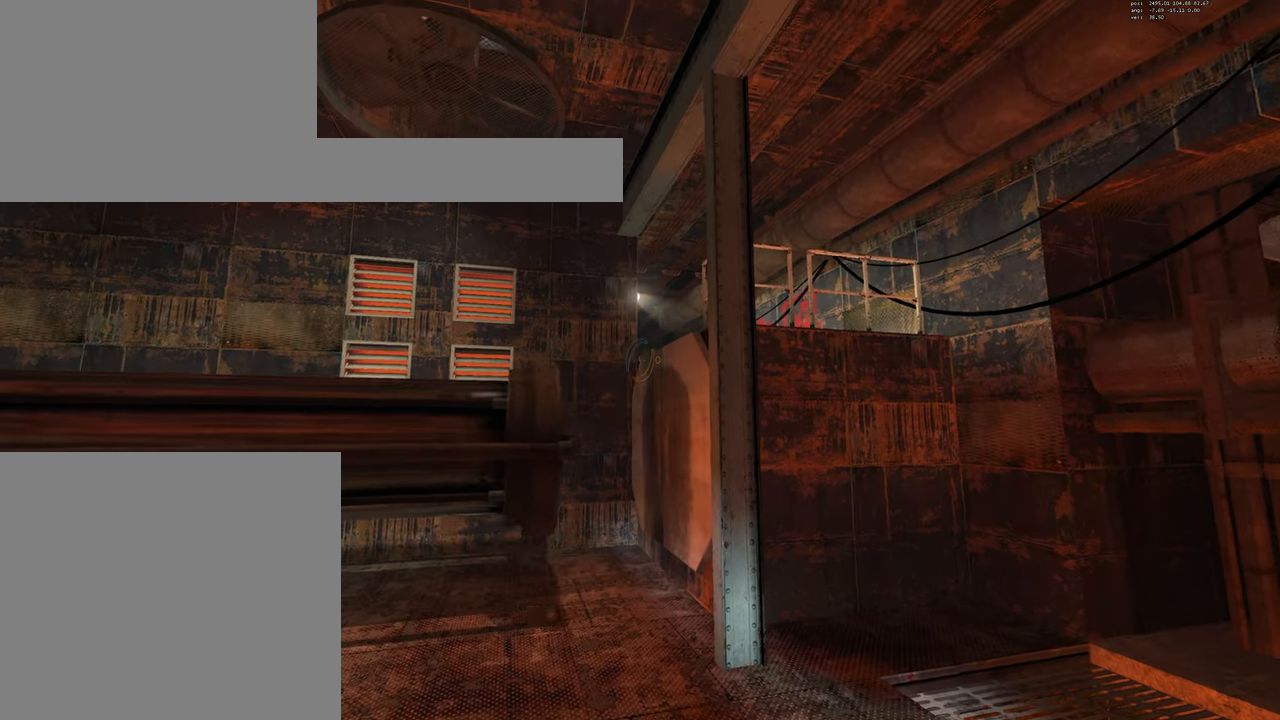
{"keys": [], "mouse": [], "events": [[50, "mouse_left", "down"], [167, "mouse_left", "up"]]}
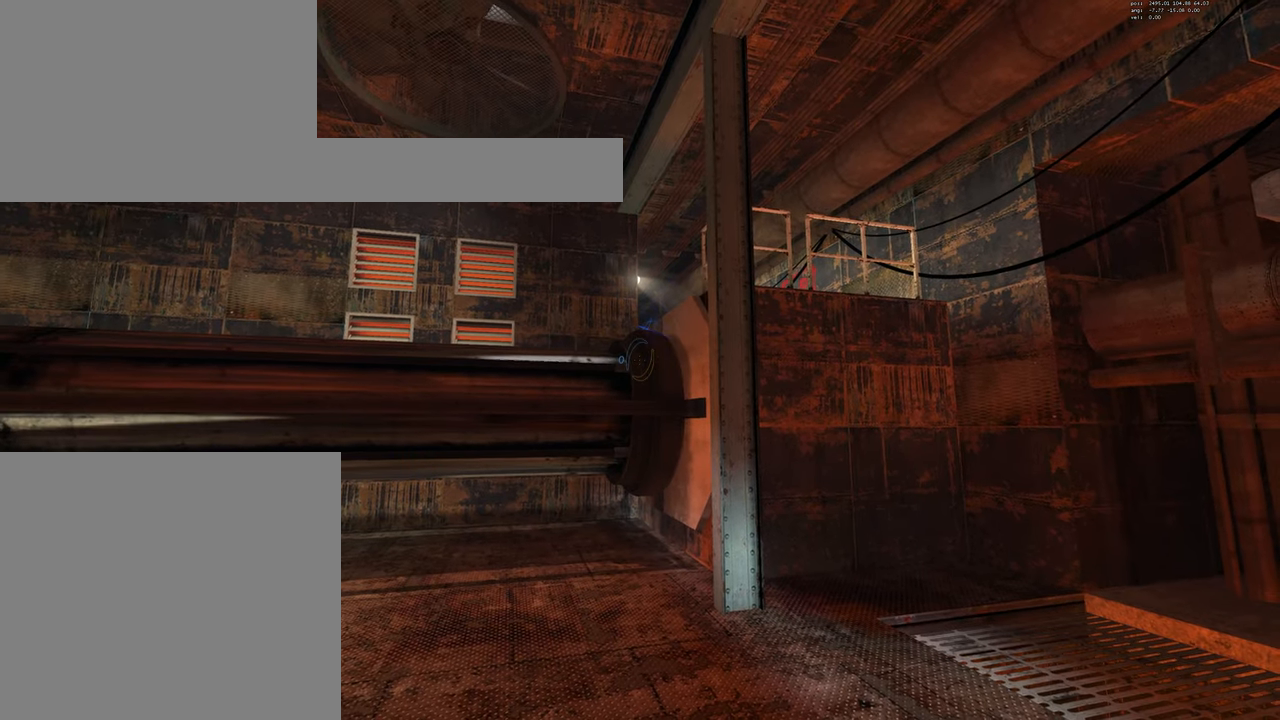
{"keys": [], "mouse": [], "events": []}
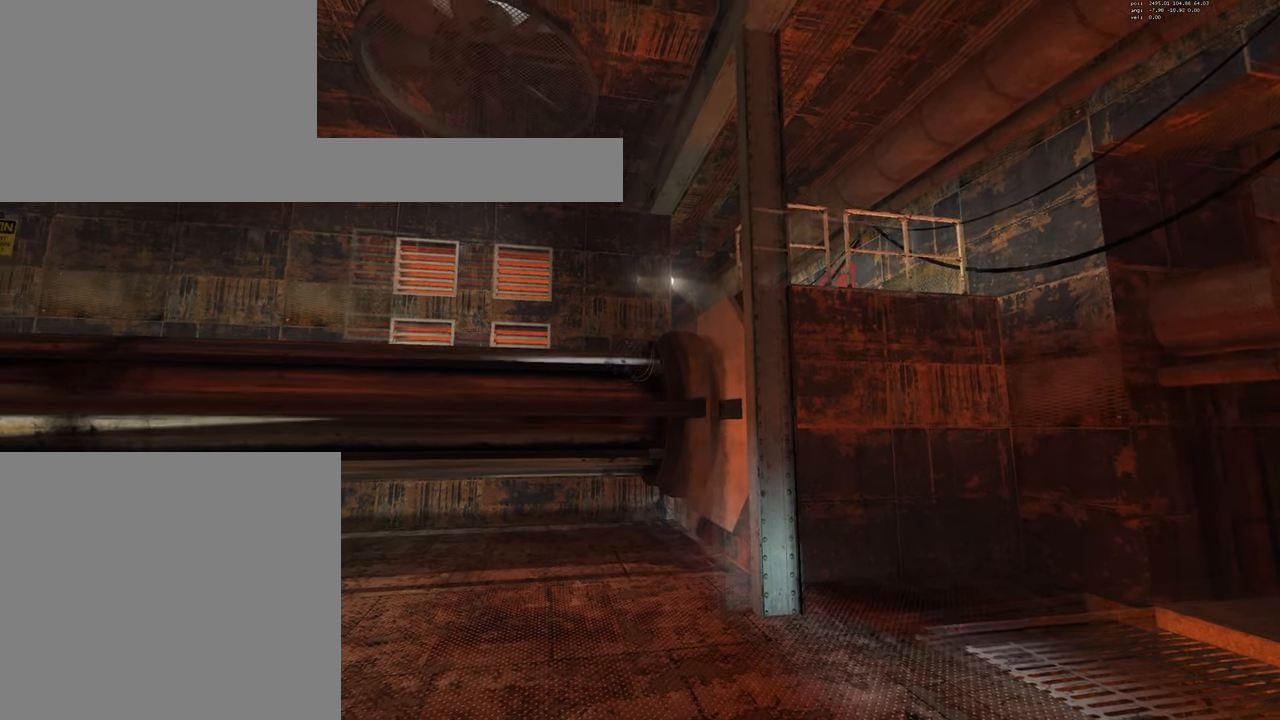
{"keys": ["w"], "mouse": [], "events": [[383, "w", "down"]]}
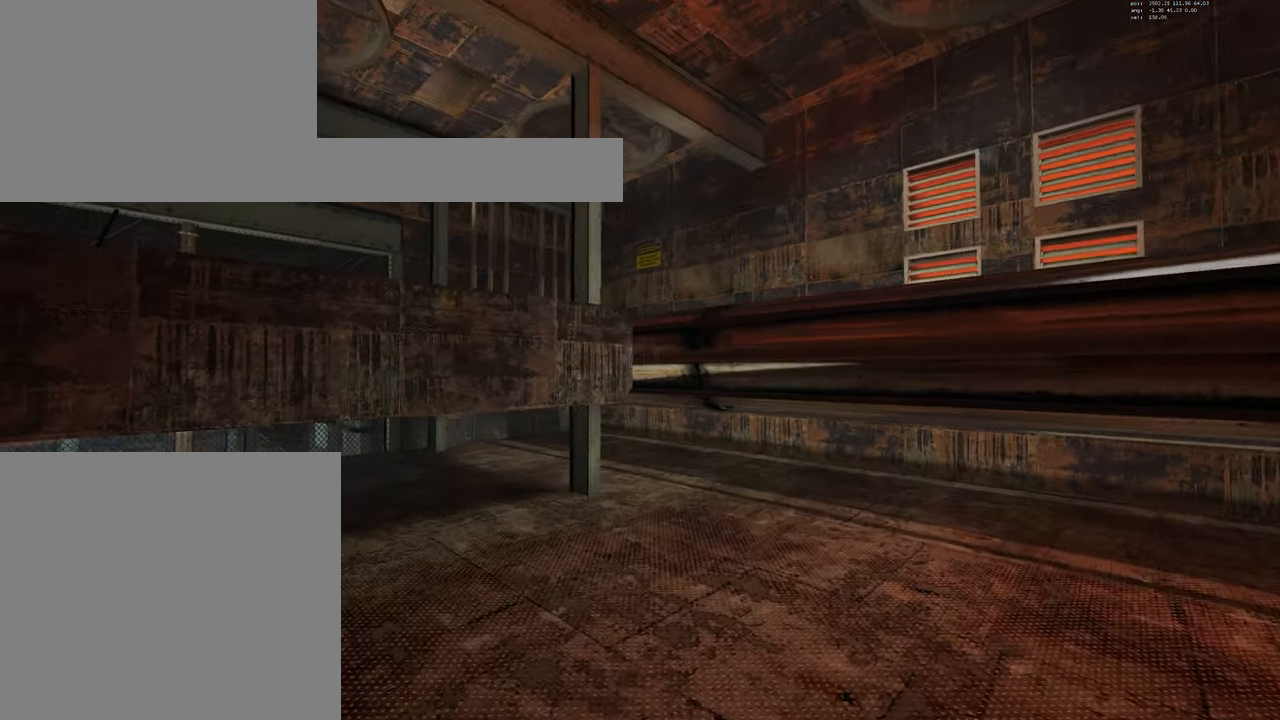
{"keys": ["a", "duck"], "mouse": [], "events": [[17, "jump", "down"], [50, "a", "down"], [50, "jump", "up"], [67, "jump", "down"], [100, "jump", "up"], [150, "w", "up"], [350, "duck", "down"]]}
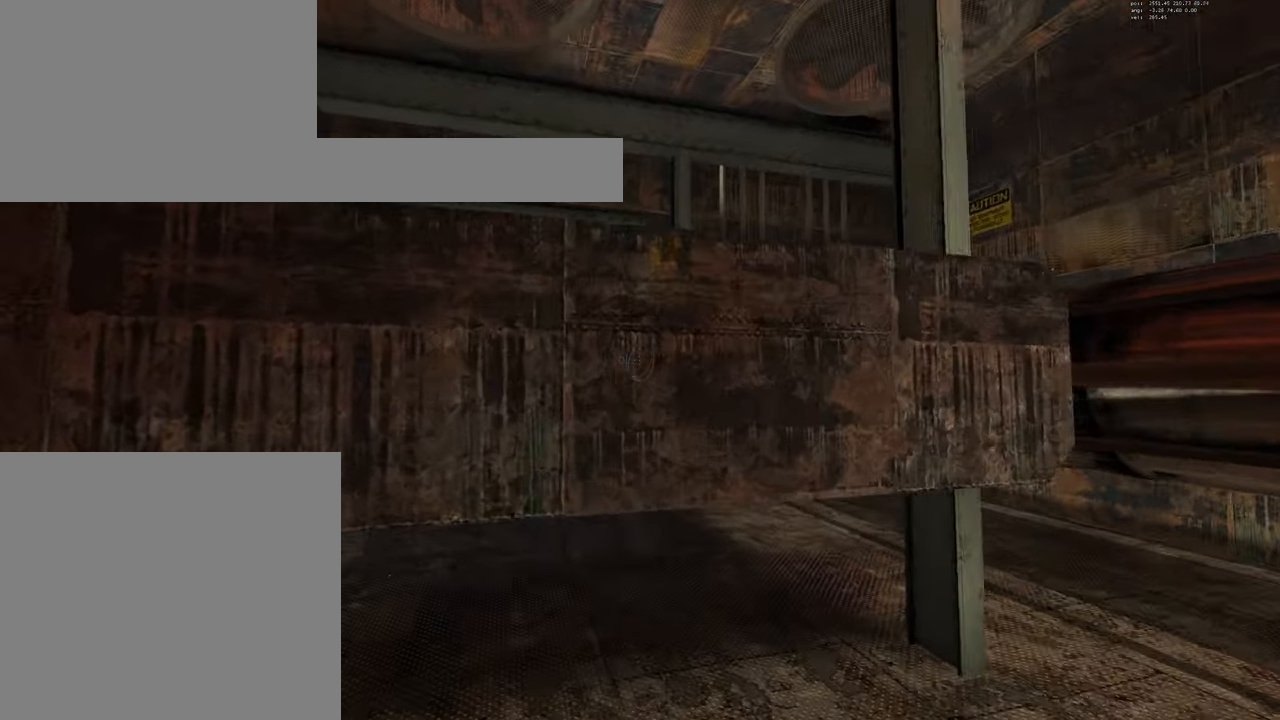
{"keys": ["duck", "w"], "mouse": [], "events": [[100, "w", "down"], [117, "a", "up"]]}
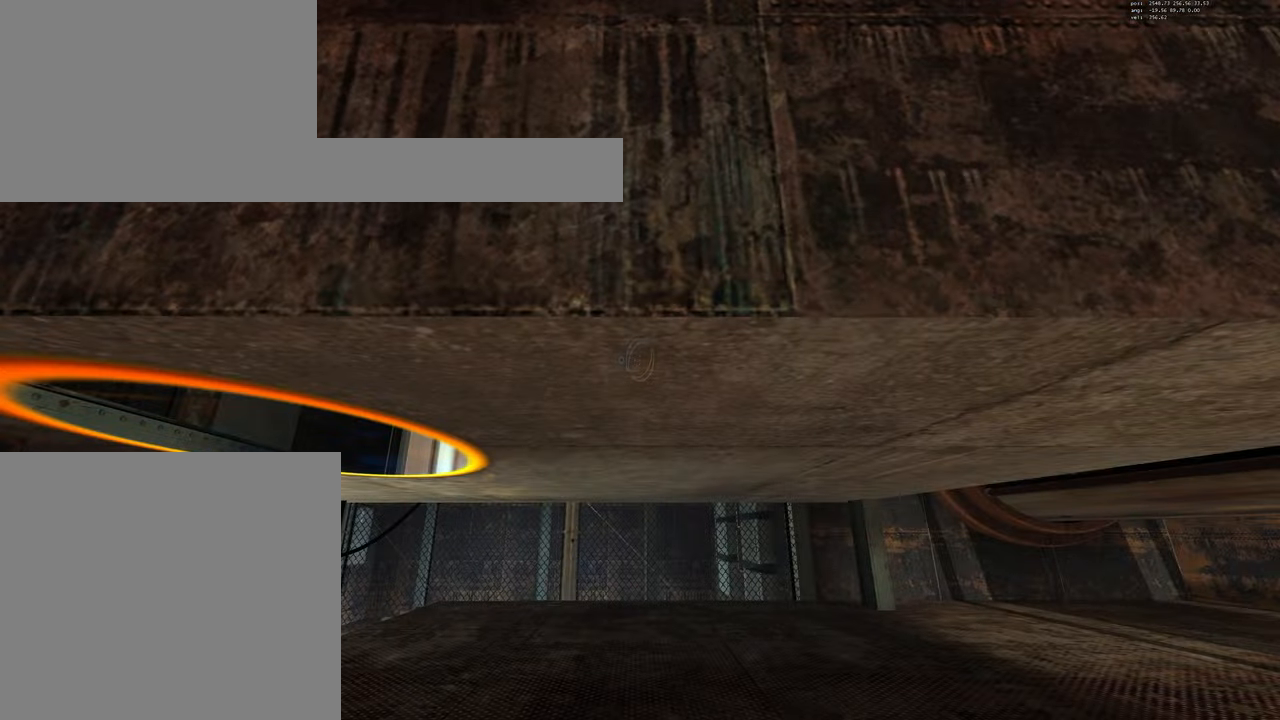
{"keys": ["duck", "w"], "mouse": [], "events": []}